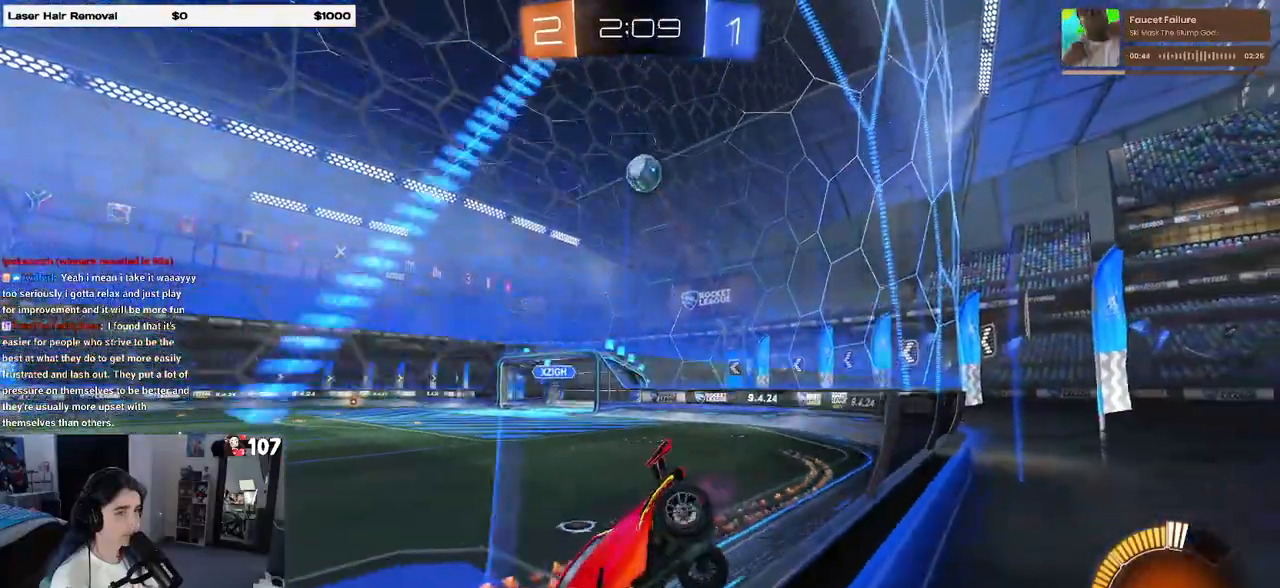
Gameplay with a controller (PlayStation layout); each line is a JSON object with the inputs held at the frame after it. "events" lists button and stick changes between this image and that frame as [ms after this image, input, new state], when the widget could be followed in between. Not read: R2.
{"buttons": [], "left_stick": "center", "right_stick": "center", "events": [[233, "left_stick", "center"]]}
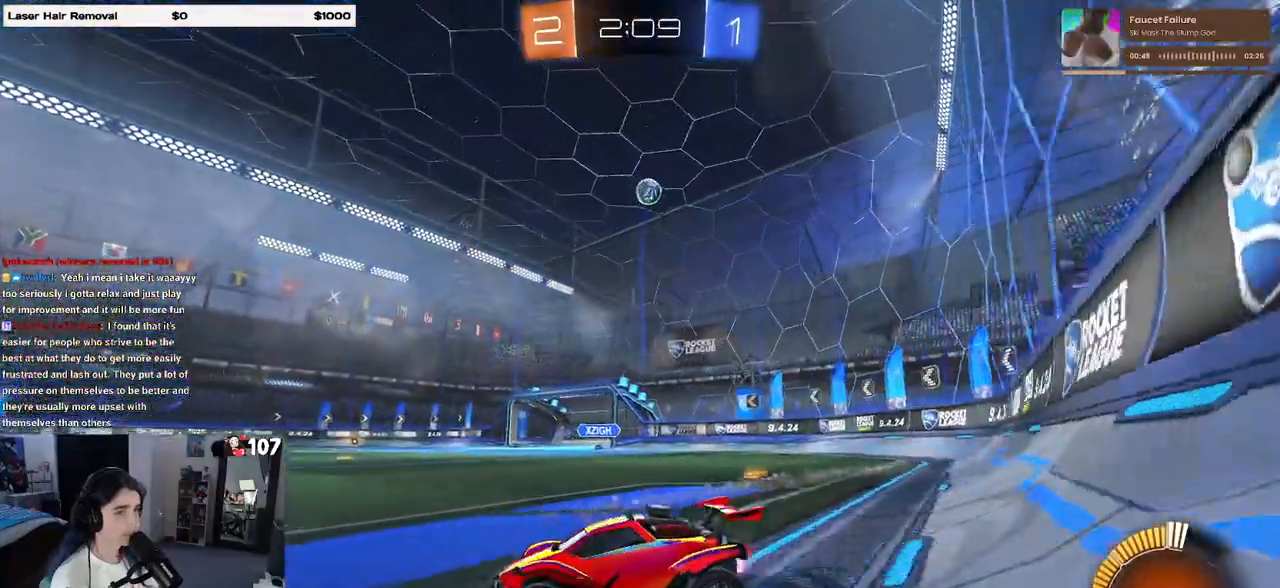
{"buttons": ["R1"], "left_stick": "right", "right_stick": "center", "events": [[117, "left_stick", "right"], [350, "R1", "down"]]}
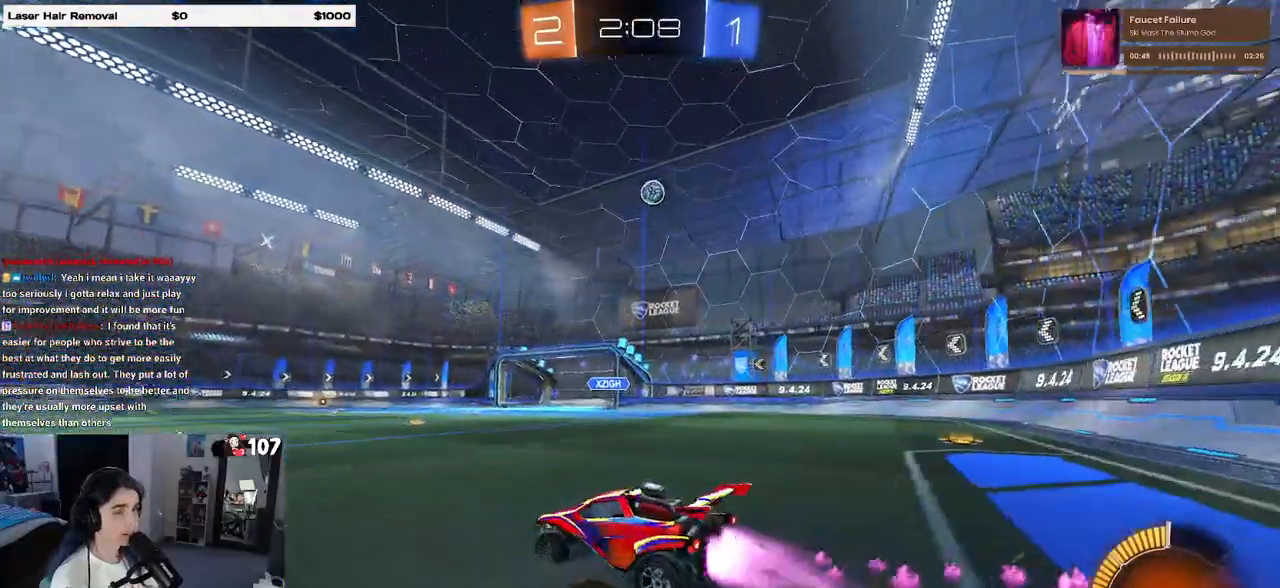
{"buttons": ["SQUARE"], "left_stick": "right", "right_stick": "center", "events": [[100, "left_stick", "center"], [167, "R1", "up"], [233, "left_stick", "left"], [433, "left_stick", "right"], [467, "SQUARE", "down"]]}
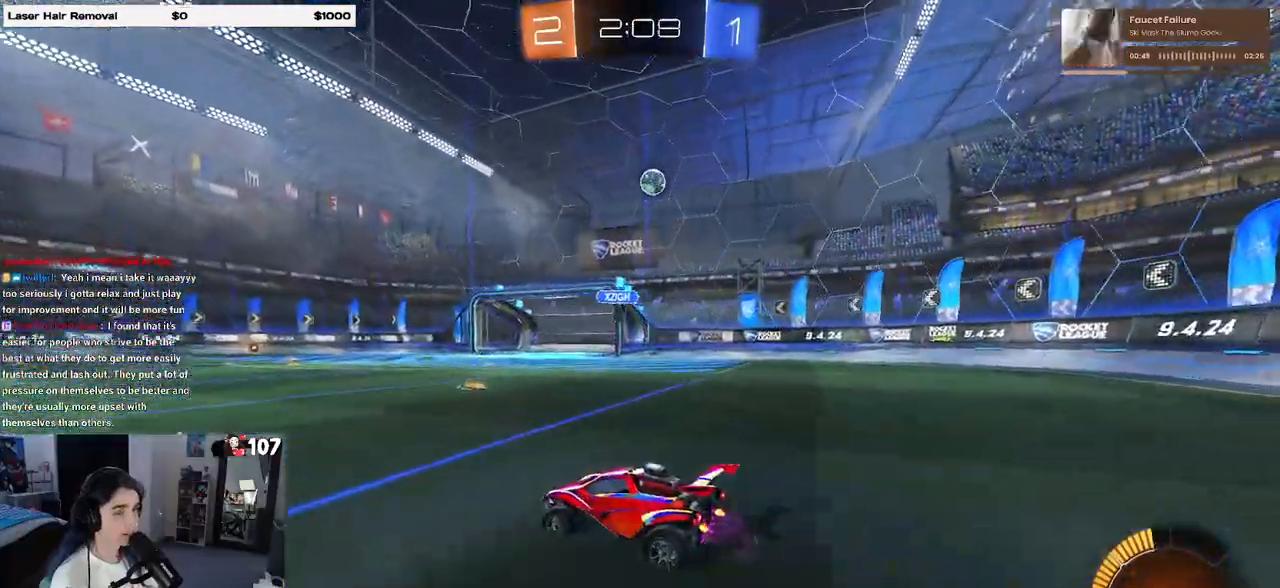
{"buttons": [], "left_stick": "center", "right_stick": "center", "events": [[150, "SQUARE", "up"], [383, "left_stick", "center"]]}
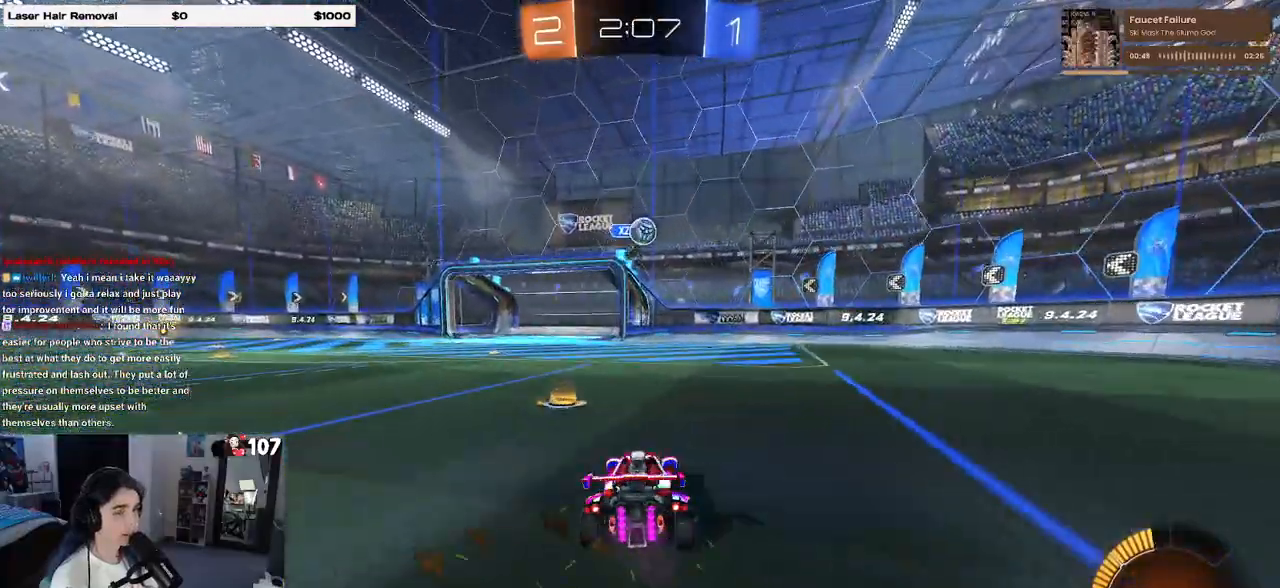
{"buttons": ["L2"], "left_stick": "down-right", "right_stick": "center", "events": [[17, "left_stick", "right"], [150, "left_stick", "center"], [317, "left_stick", "down-right"], [383, "L2", "down"]]}
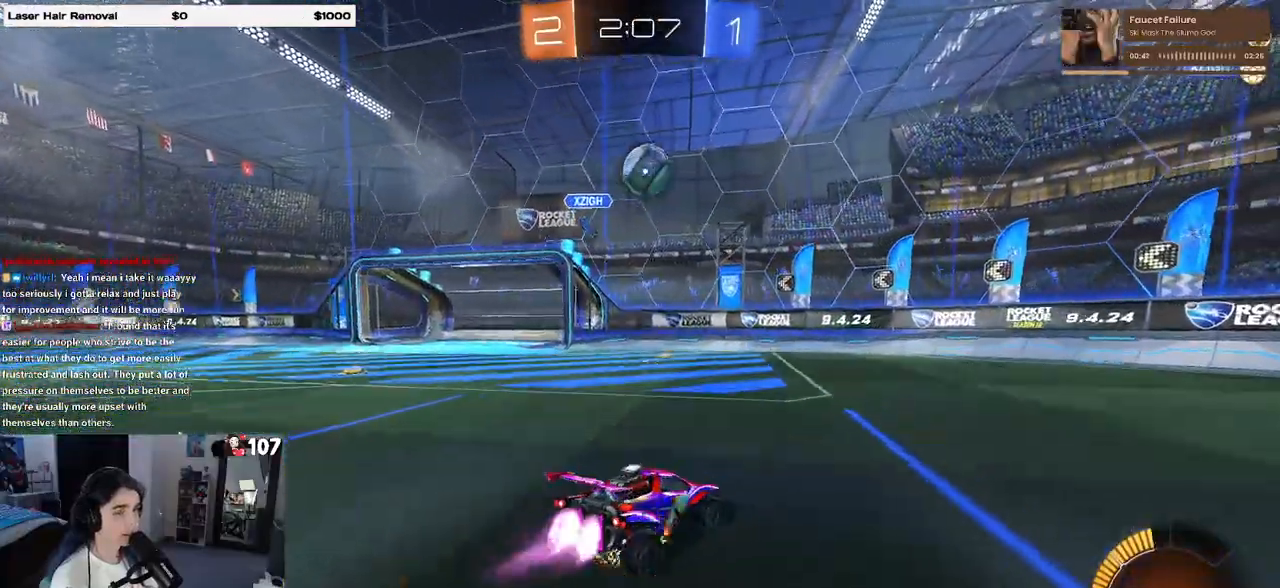
{"buttons": ["CROSS", "L1", "R1"], "left_stick": "down-right", "right_stick": "center", "events": [[17, "CROSS", "down"], [17, "R1", "down"], [33, "L2", "up"], [50, "left_stick", "down"], [167, "left_stick", "center"], [200, "CROSS", "up"], [233, "CROSS", "down"], [267, "left_stick", "right"], [317, "left_stick", "down-right"], [400, "L1", "down"]]}
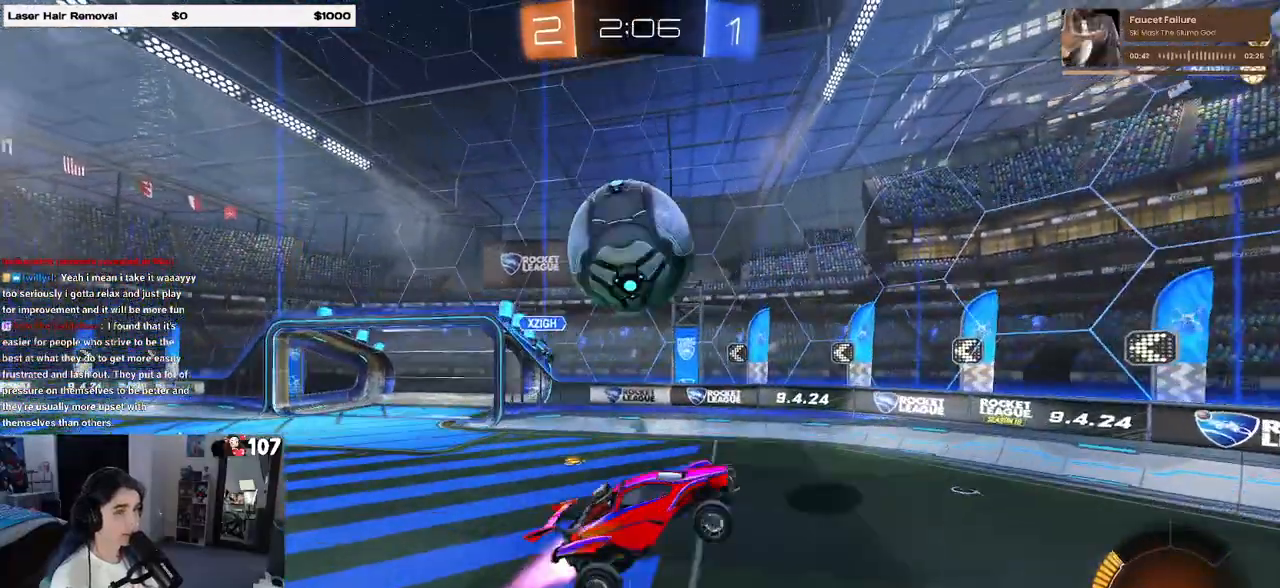
{"buttons": [], "left_stick": "up-right", "right_stick": "center", "events": [[100, "CROSS", "up"], [133, "R1", "up"], [233, "L1", "up"], [350, "left_stick", "up-right"]]}
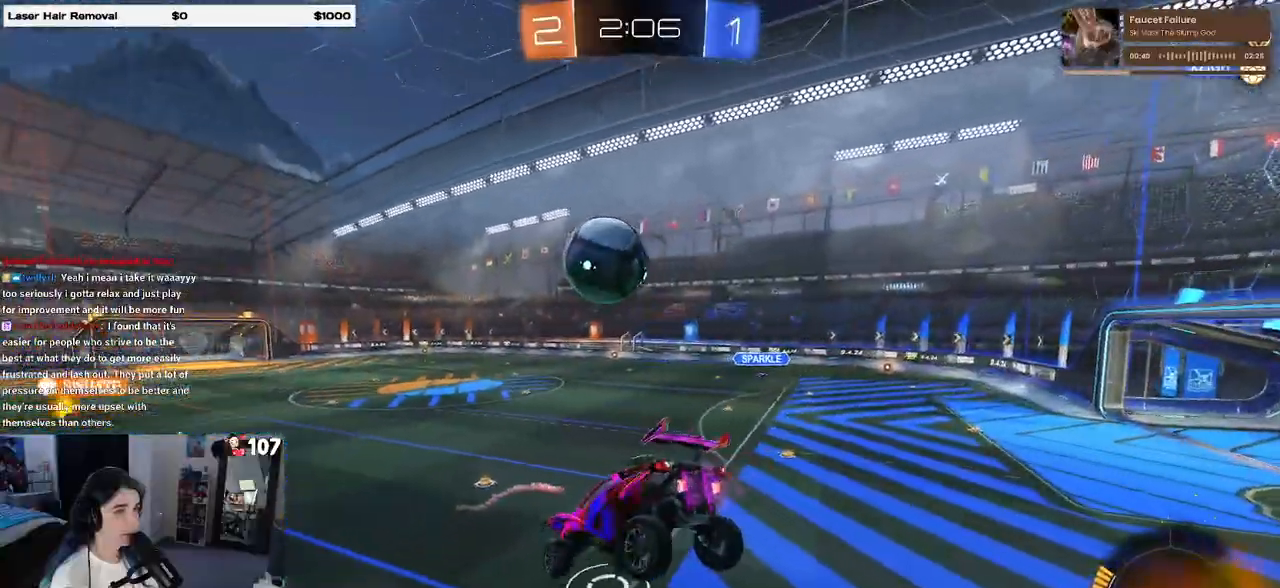
{"buttons": [], "left_stick": "left", "right_stick": "center", "events": [[167, "SQUARE", "down"], [167, "left_stick", "down-right"], [300, "left_stick", "down-left"], [317, "SQUARE", "up"], [417, "left_stick", "left"]]}
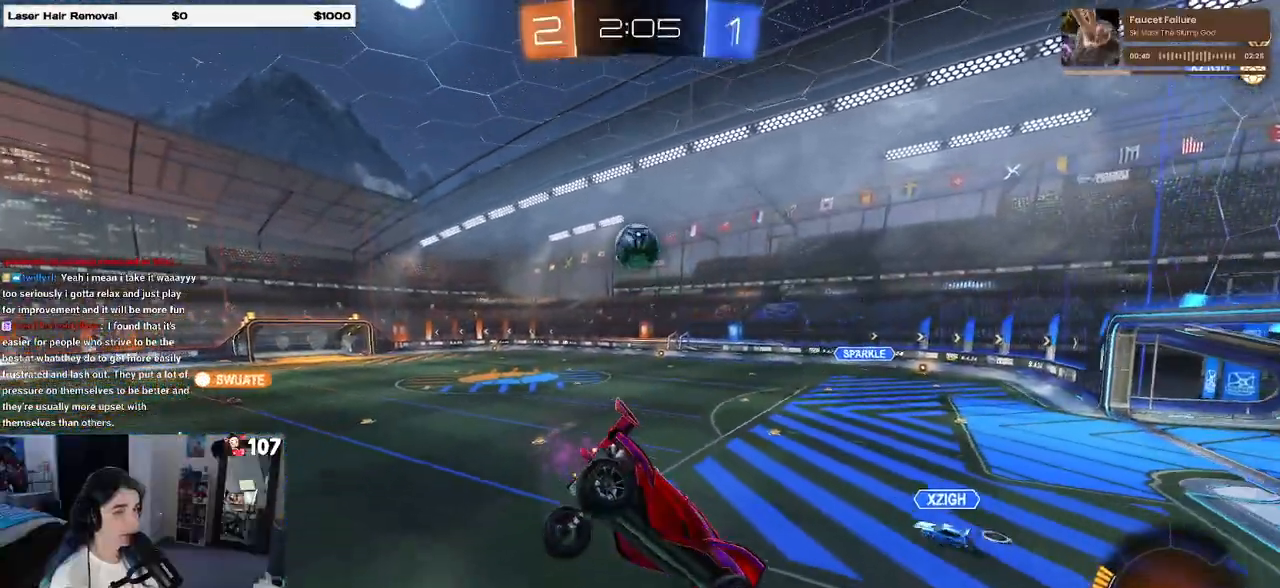
{"buttons": [], "left_stick": "up", "right_stick": "center", "events": [[267, "SQUARE", "down"], [350, "left_stick", "up-right"], [367, "SQUARE", "up"], [400, "left_stick", "up"]]}
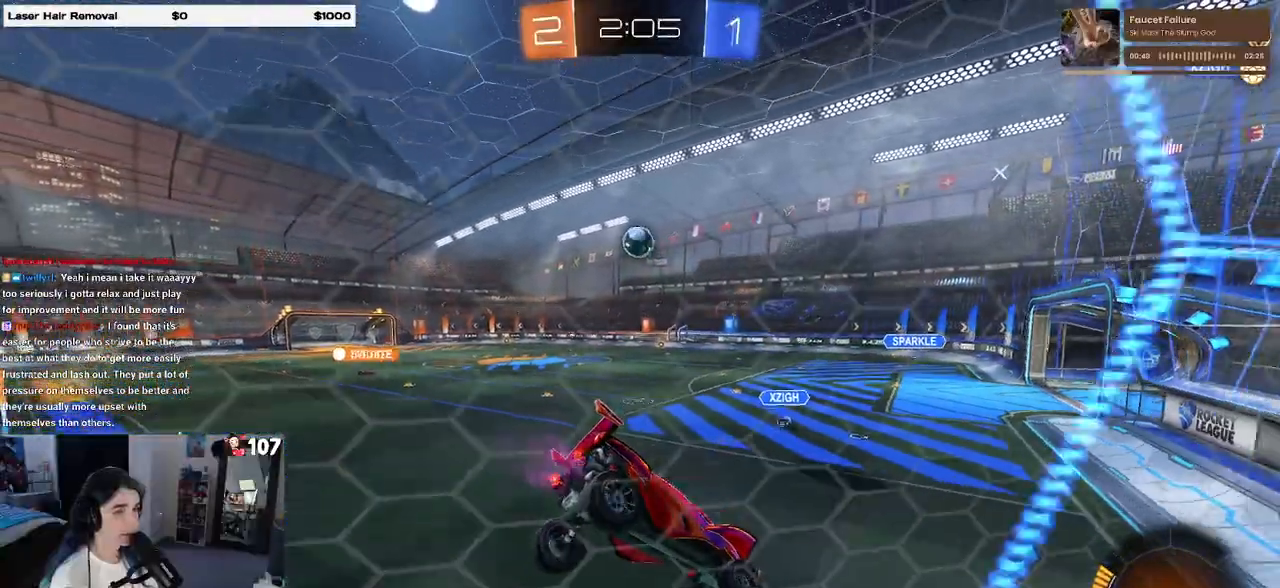
{"buttons": [], "left_stick": "center", "right_stick": "center", "events": [[50, "left_stick", "center"], [150, "left_stick", "left"], [483, "left_stick", "center"]]}
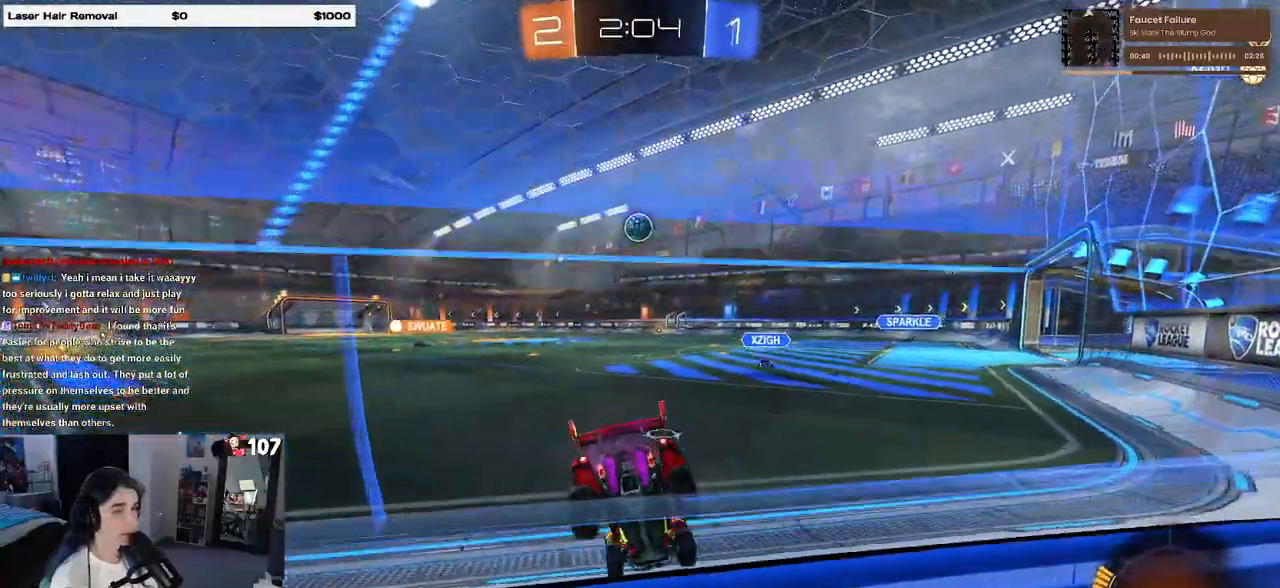
{"buttons": ["R1"], "left_stick": "center", "right_stick": "center", "events": [[67, "left_stick", "left"], [183, "R1", "down"], [467, "left_stick", "center"]]}
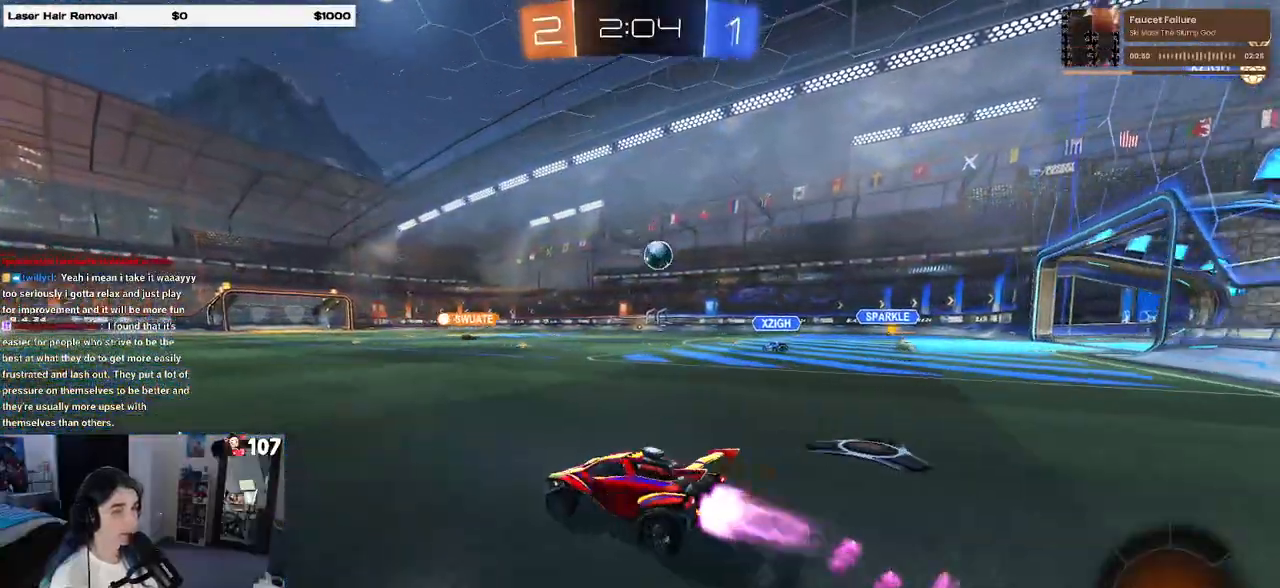
{"buttons": ["SQUARE", "R1"], "left_stick": "down-left", "right_stick": "center", "events": [[17, "left_stick", "right"], [33, "CROSS", "down"], [67, "left_stick", "up"], [117, "left_stick", "up-left"], [133, "CROSS", "up"], [183, "CROSS", "down"], [267, "SQUARE", "down"], [267, "left_stick", "down-left"], [300, "CROSS", "up"]]}
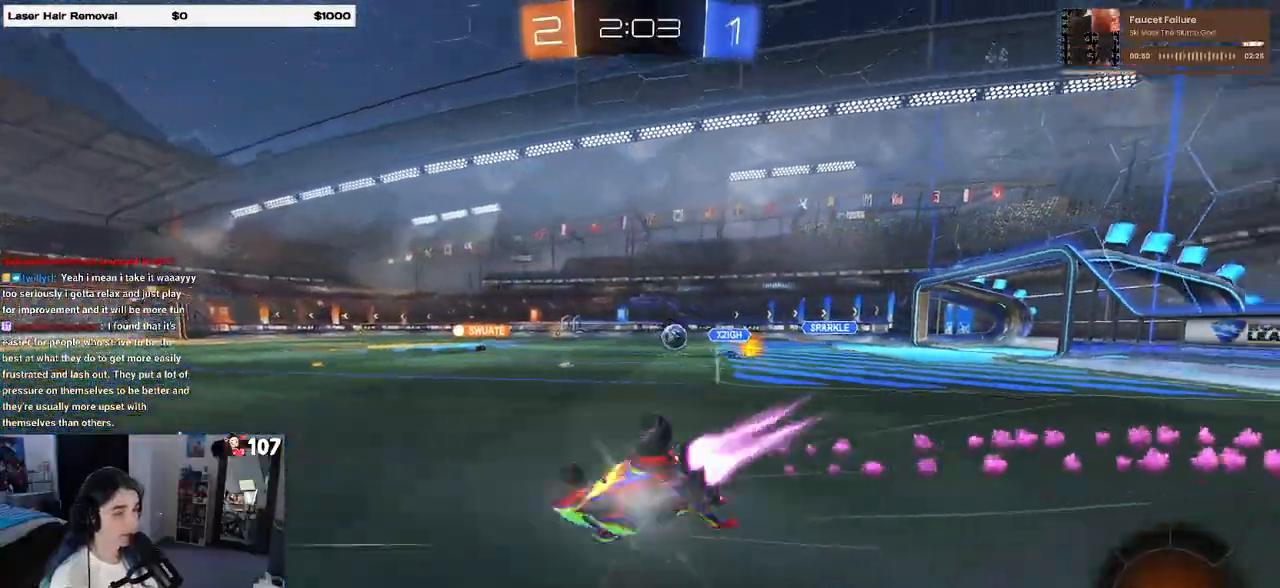
{"buttons": [], "left_stick": "center", "right_stick": "center", "events": [[83, "R1", "up"], [483, "SQUARE", "up"], [500, "left_stick", "center"]]}
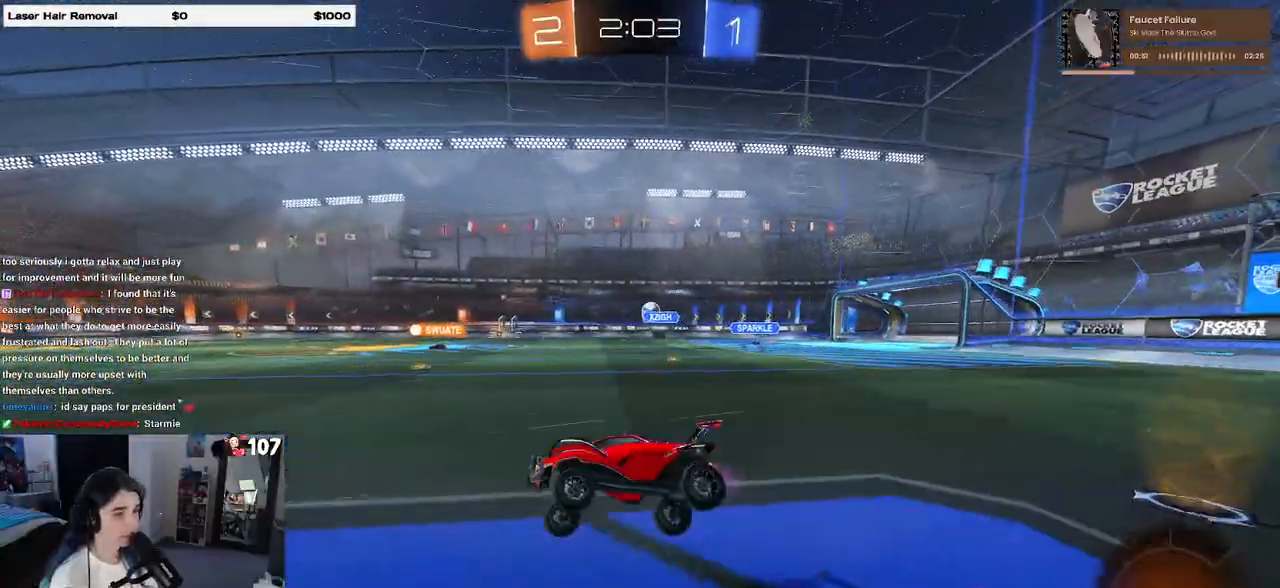
{"buttons": ["R1"], "left_stick": "center", "right_stick": "center", "events": [[167, "R1", "down"], [183, "left_stick", "right"], [483, "left_stick", "center"]]}
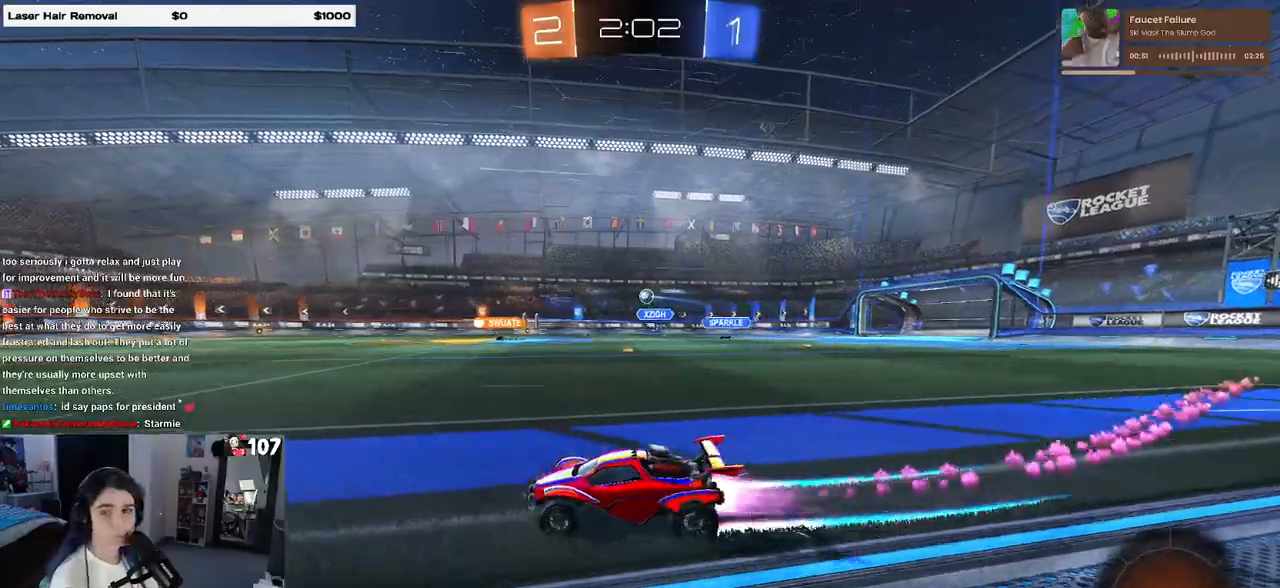
{"buttons": [], "left_stick": "right", "right_stick": "center", "events": [[83, "R1", "up"], [383, "left_stick", "right"]]}
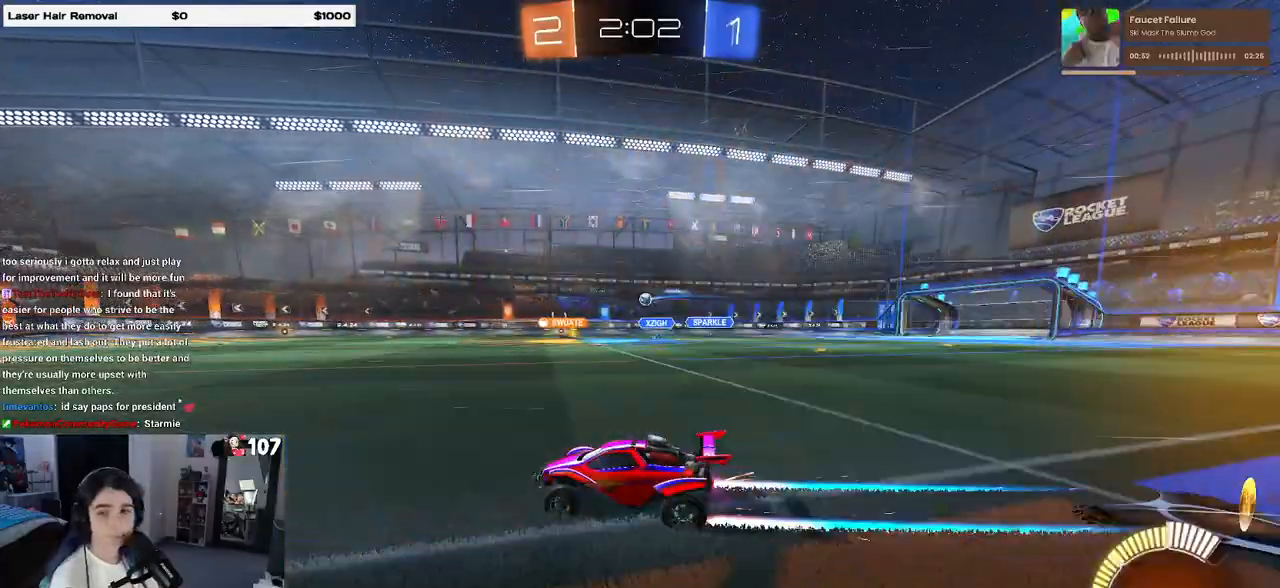
{"buttons": [], "left_stick": "left", "right_stick": "center", "events": [[217, "R1", "down"], [250, "left_stick", "center"], [400, "R1", "up"], [450, "left_stick", "left"]]}
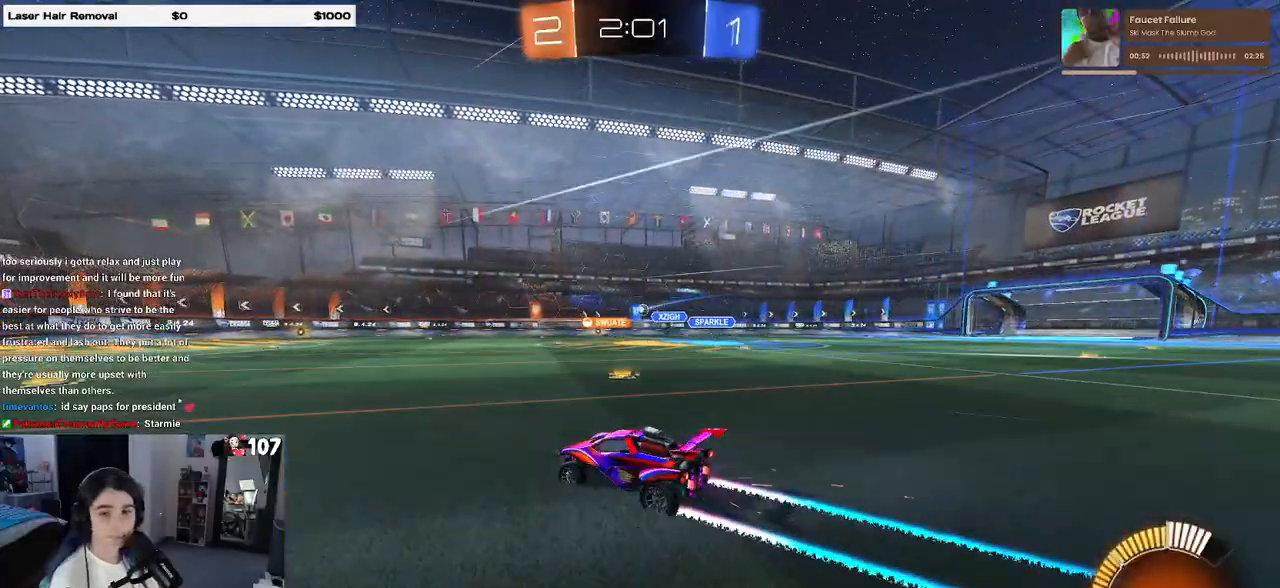
{"buttons": [], "left_stick": "center", "right_stick": "center", "events": [[100, "left_stick", "center"]]}
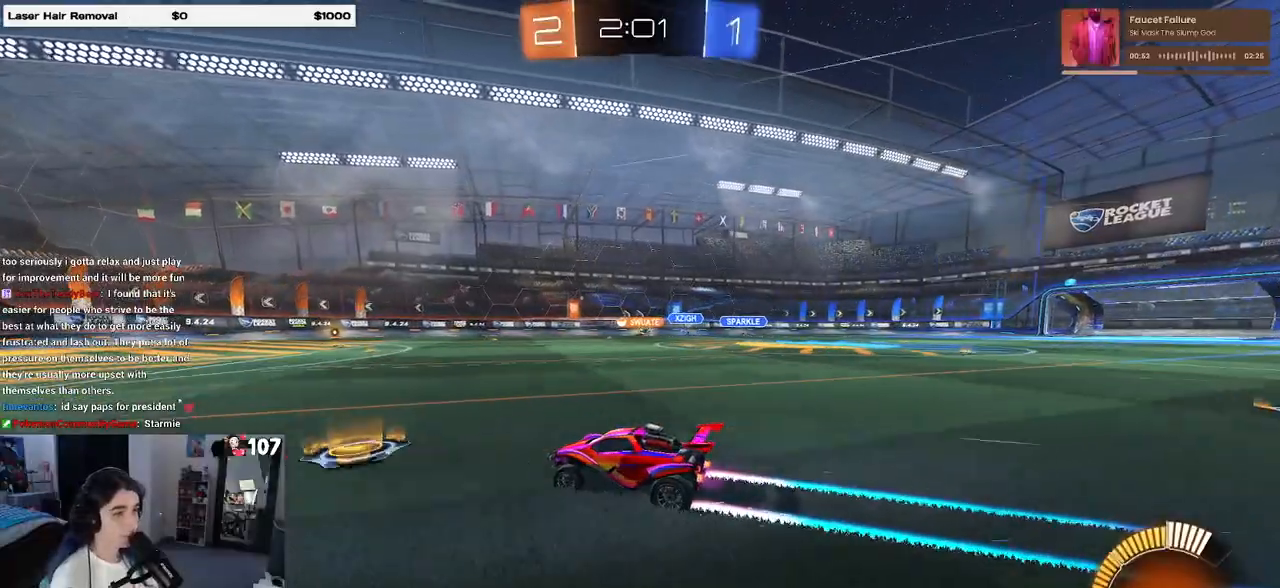
{"buttons": [], "left_stick": "right", "right_stick": "center", "events": [[17, "left_stick", "right"]]}
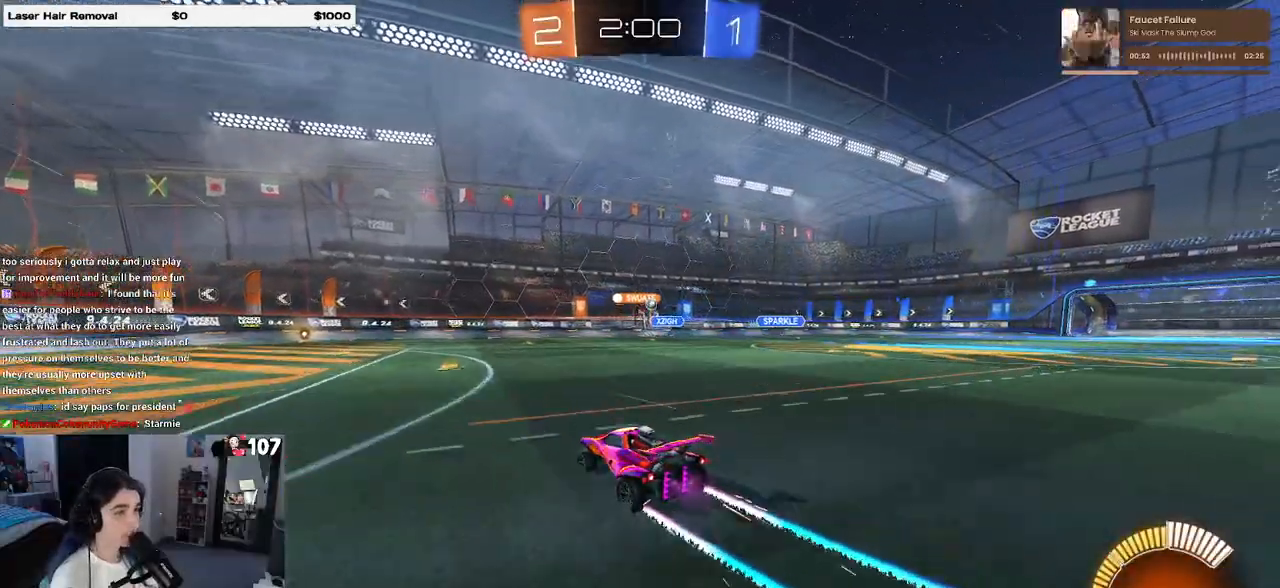
{"buttons": [], "left_stick": "center", "right_stick": "center", "events": [[33, "left_stick", "center"]]}
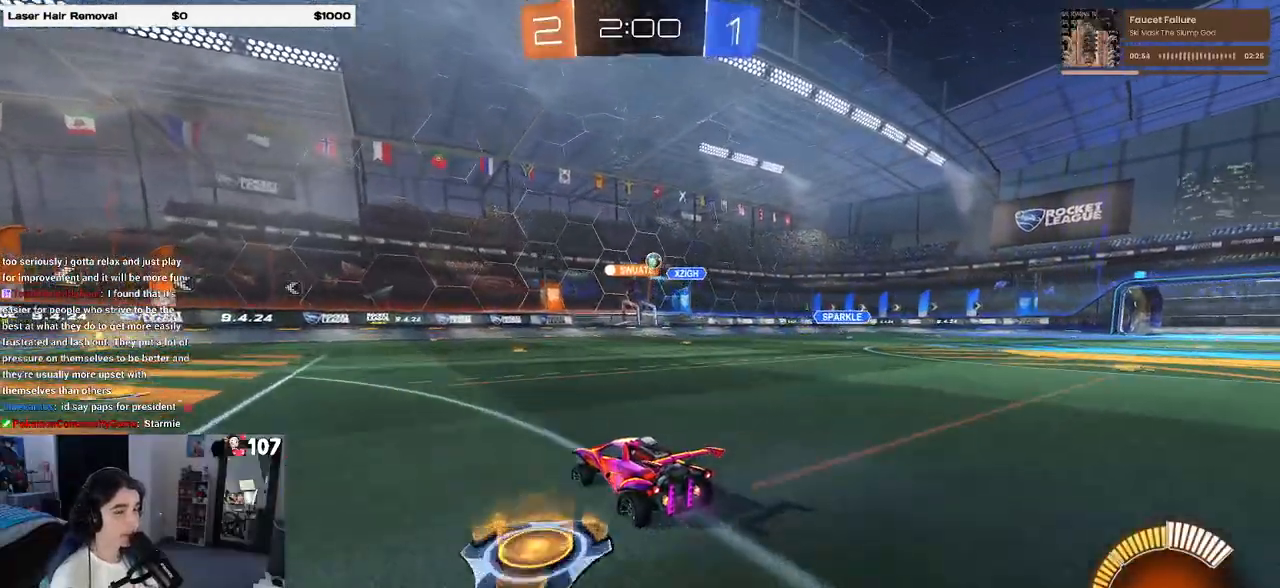
{"buttons": [], "left_stick": "right", "right_stick": "center", "events": [[183, "left_stick", "right"]]}
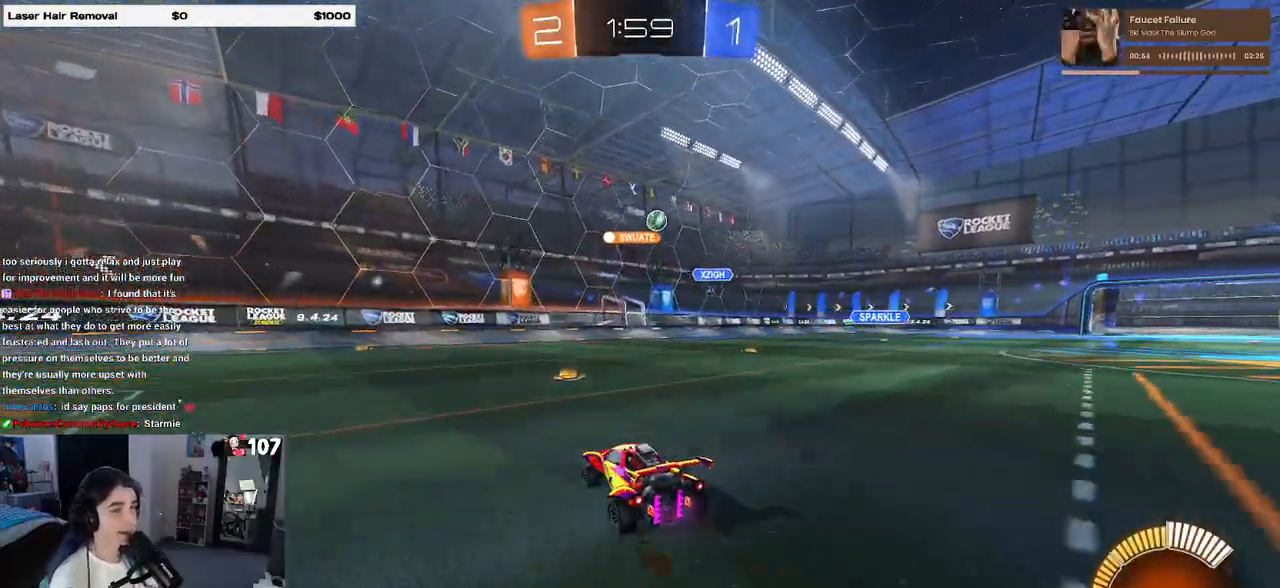
{"buttons": [], "left_stick": "right", "right_stick": "center", "events": [[67, "L2", "down"], [100, "left_stick", "up-right"], [200, "left_stick", "right"], [283, "L2", "up"]]}
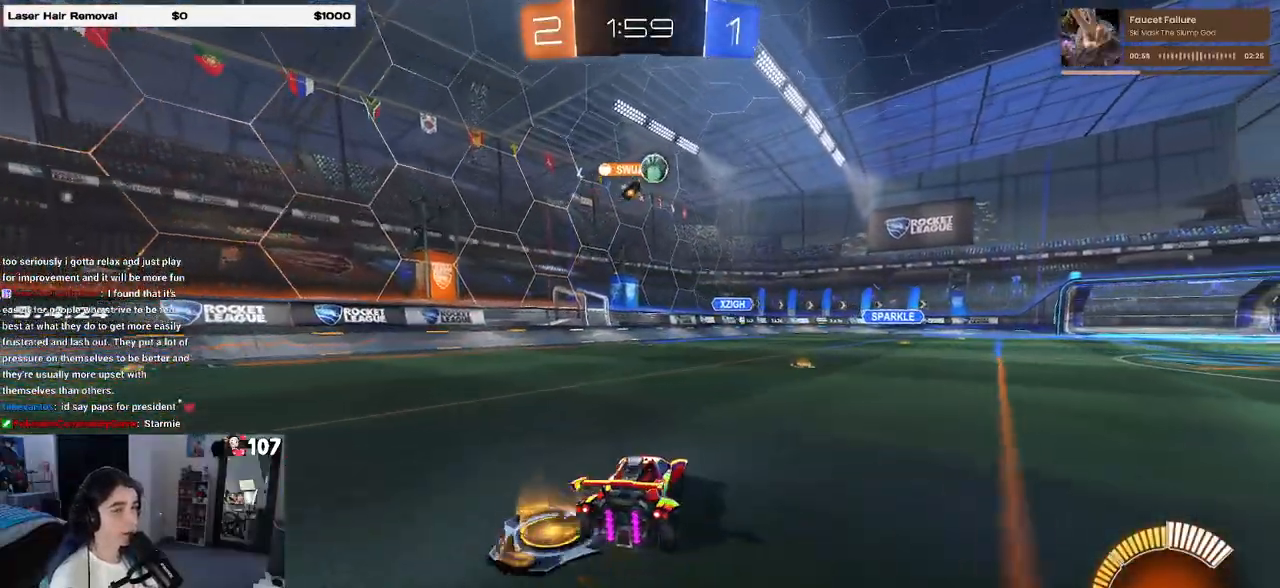
{"buttons": ["R1"], "left_stick": "right", "right_stick": "center", "events": [[417, "R1", "down"]]}
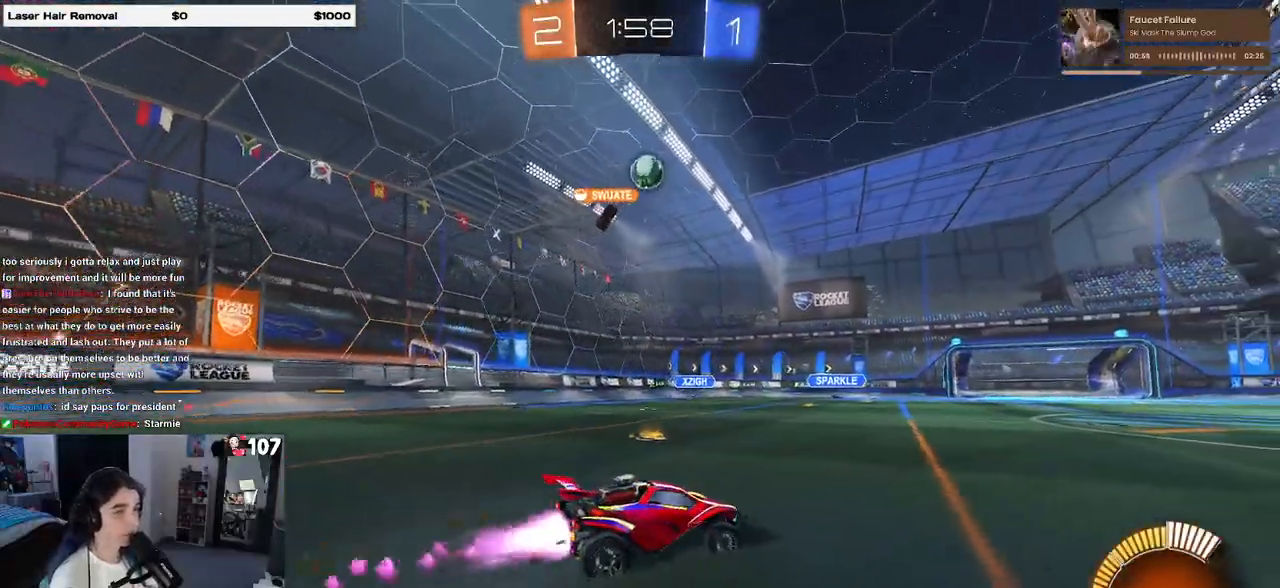
{"buttons": [], "left_stick": "left", "right_stick": "center", "events": [[283, "left_stick", "center"], [400, "R1", "up"], [417, "left_stick", "left"]]}
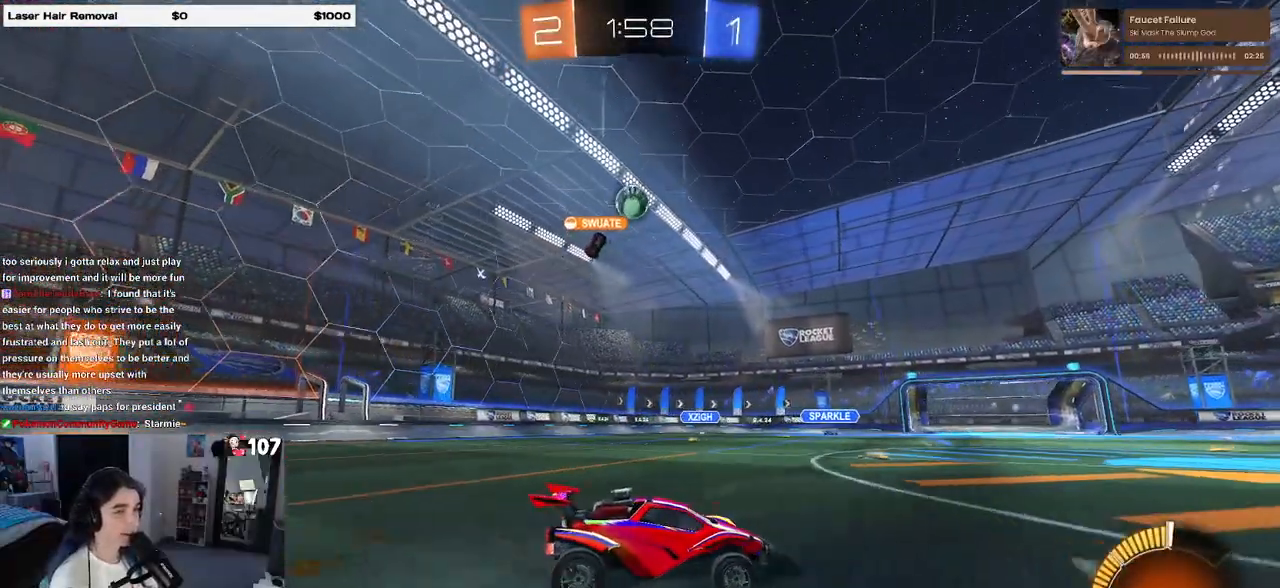
{"buttons": [], "left_stick": "right", "right_stick": "center", "events": [[117, "left_stick", "center"], [417, "left_stick", "right"]]}
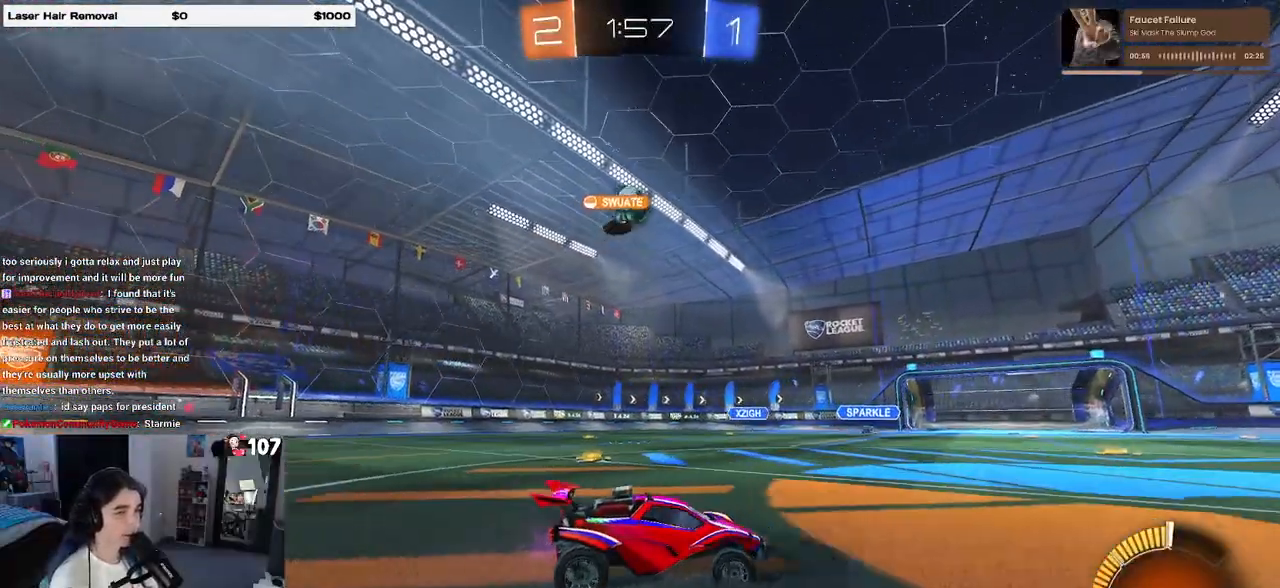
{"buttons": [], "left_stick": "right", "right_stick": "center", "events": []}
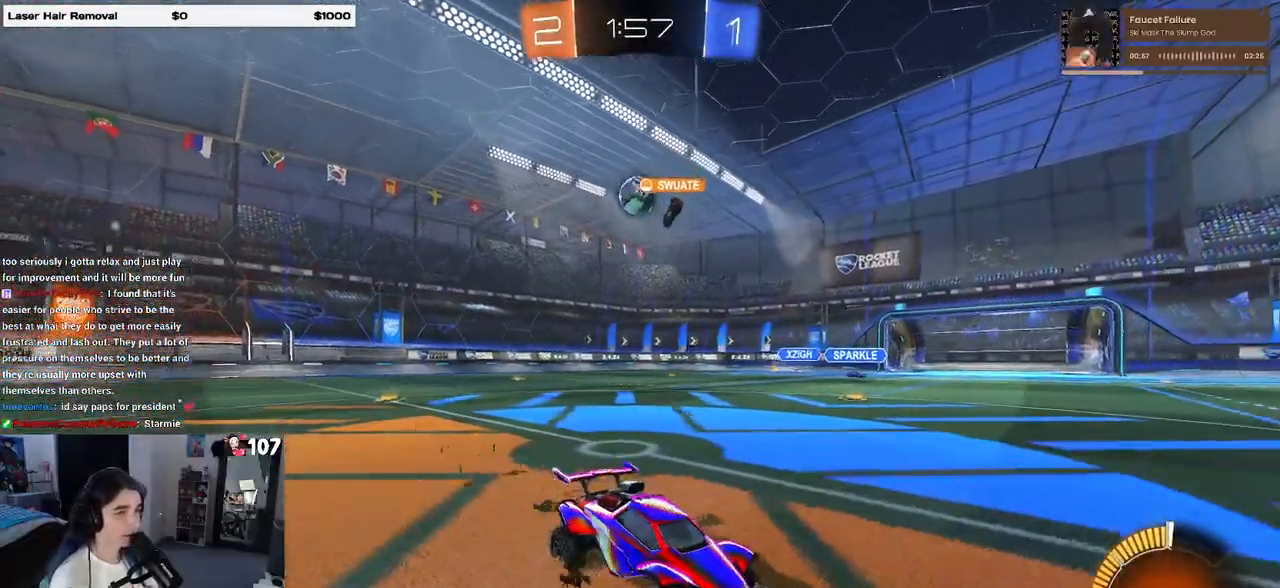
{"buttons": [], "left_stick": "center", "right_stick": "center", "events": [[167, "SQUARE", "down"], [333, "SQUARE", "up"], [467, "left_stick", "center"]]}
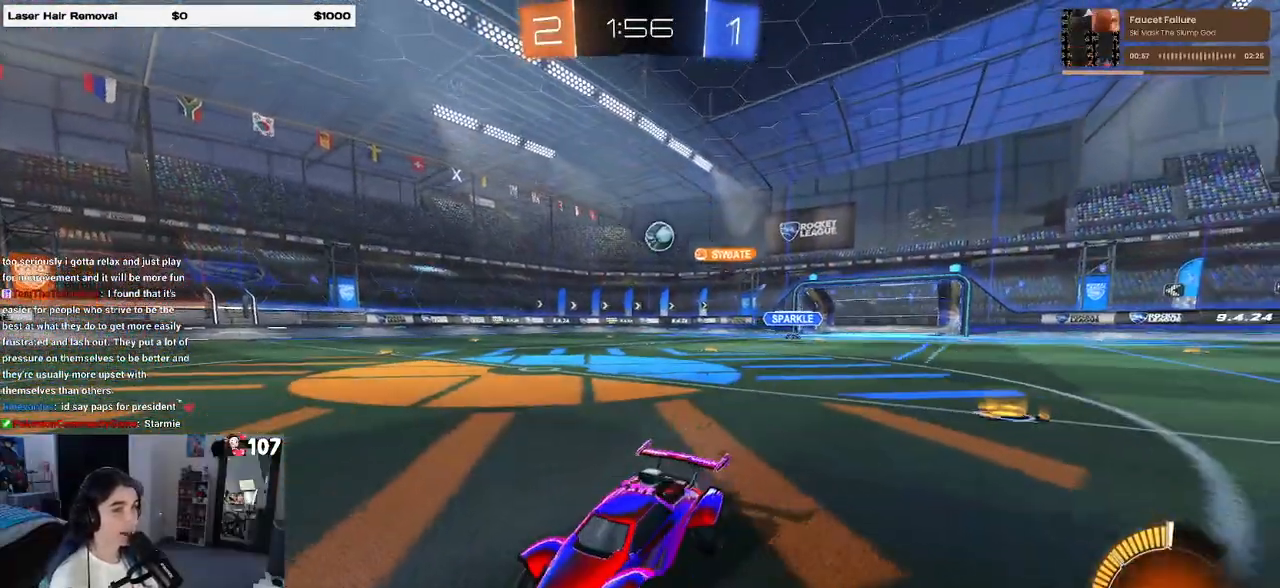
{"buttons": [], "left_stick": "center", "right_stick": "center", "events": []}
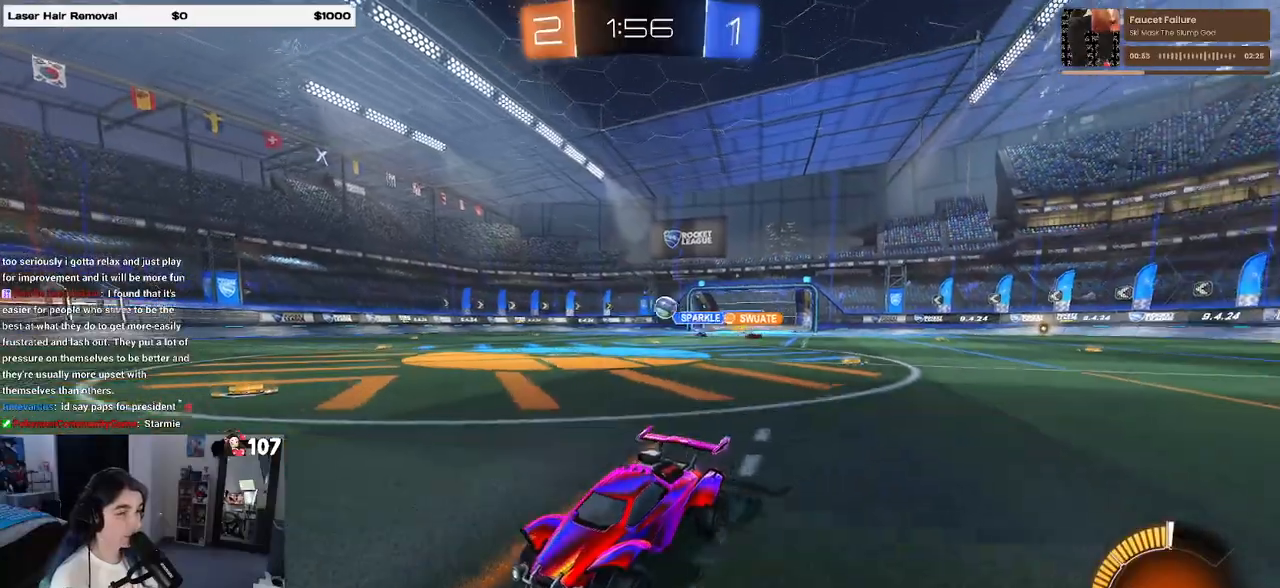
{"buttons": [], "left_stick": "left", "right_stick": "center", "events": [[150, "left_stick", "right"], [350, "left_stick", "center"], [450, "left_stick", "left"]]}